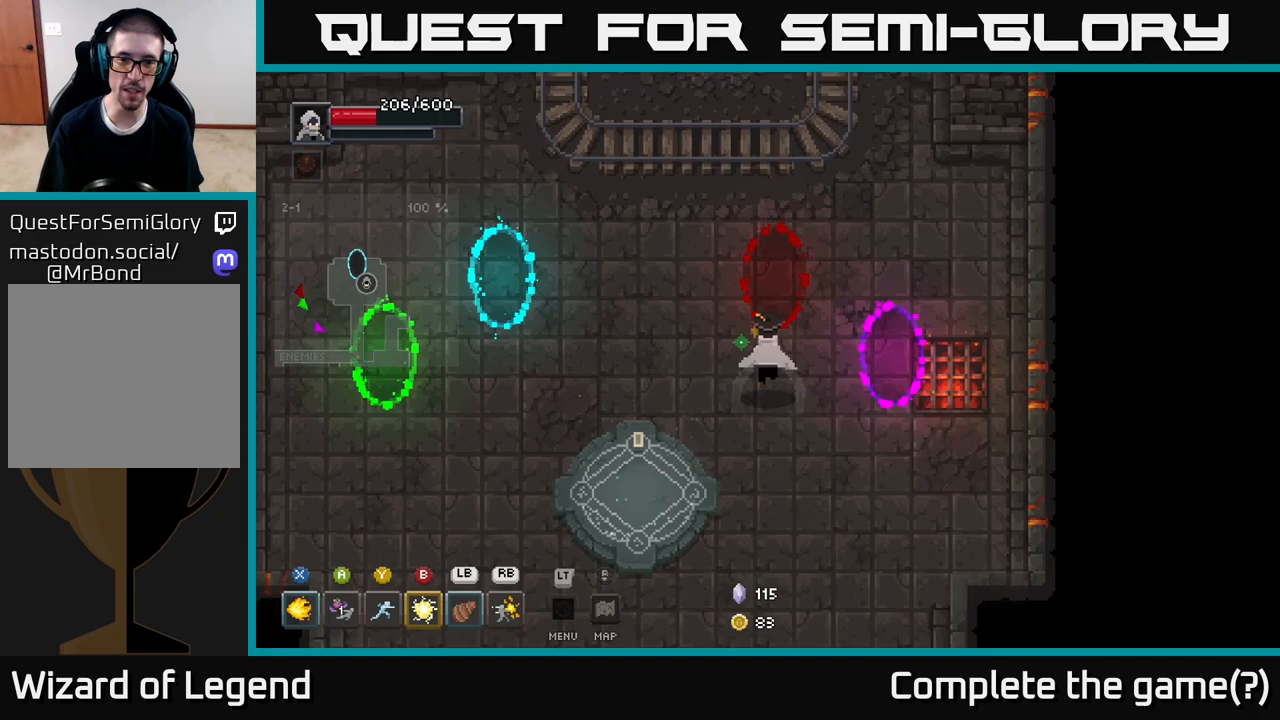
Gameplay with a controller (Xbox layout); each line is a JSON object with the inputs held at the frame after it. "events" lists button and stick changes between this image and that frame as [ms after this image, input, new state], when the widget could be followed in between.
{"buttons": [], "left_stick": "up", "right_stick": "center", "events": [[333, "left_stick", "center"], [467, "left_stick", "up"]]}
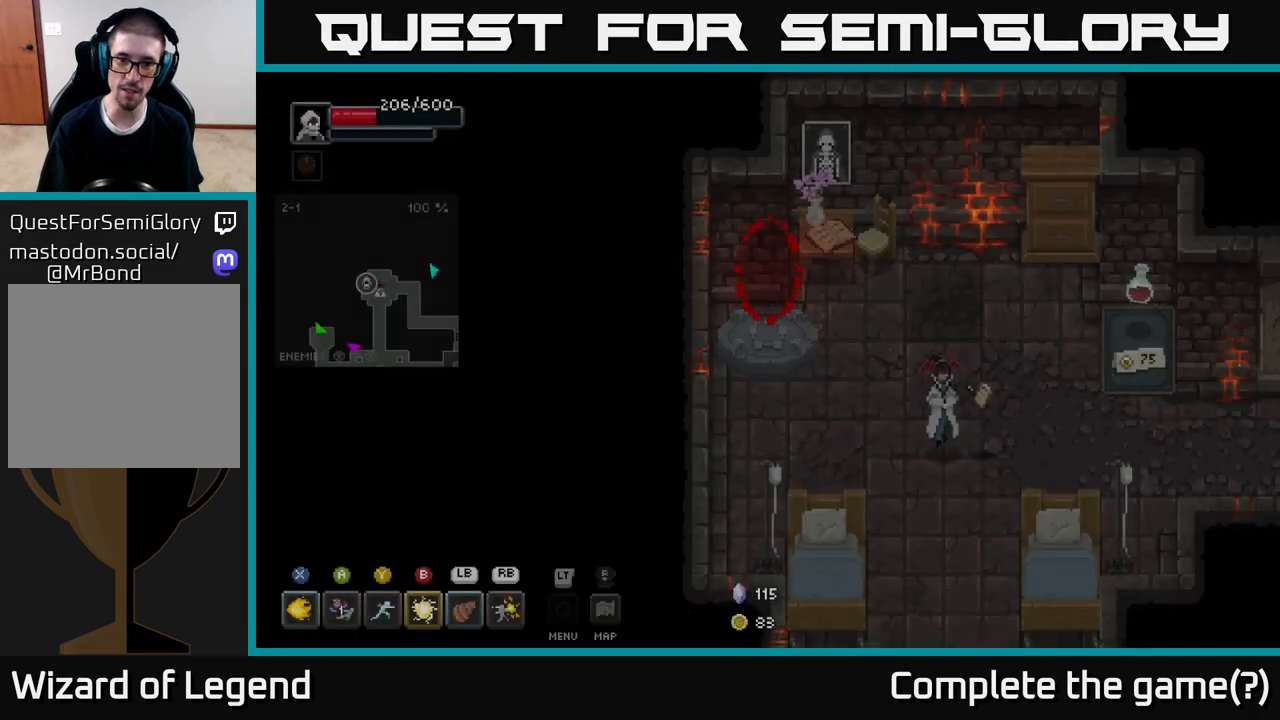
{"buttons": [], "left_stick": "right", "right_stick": "center", "events": [[100, "left_stick", "up-left"], [317, "left_stick", "center"], [367, "left_stick", "right"]]}
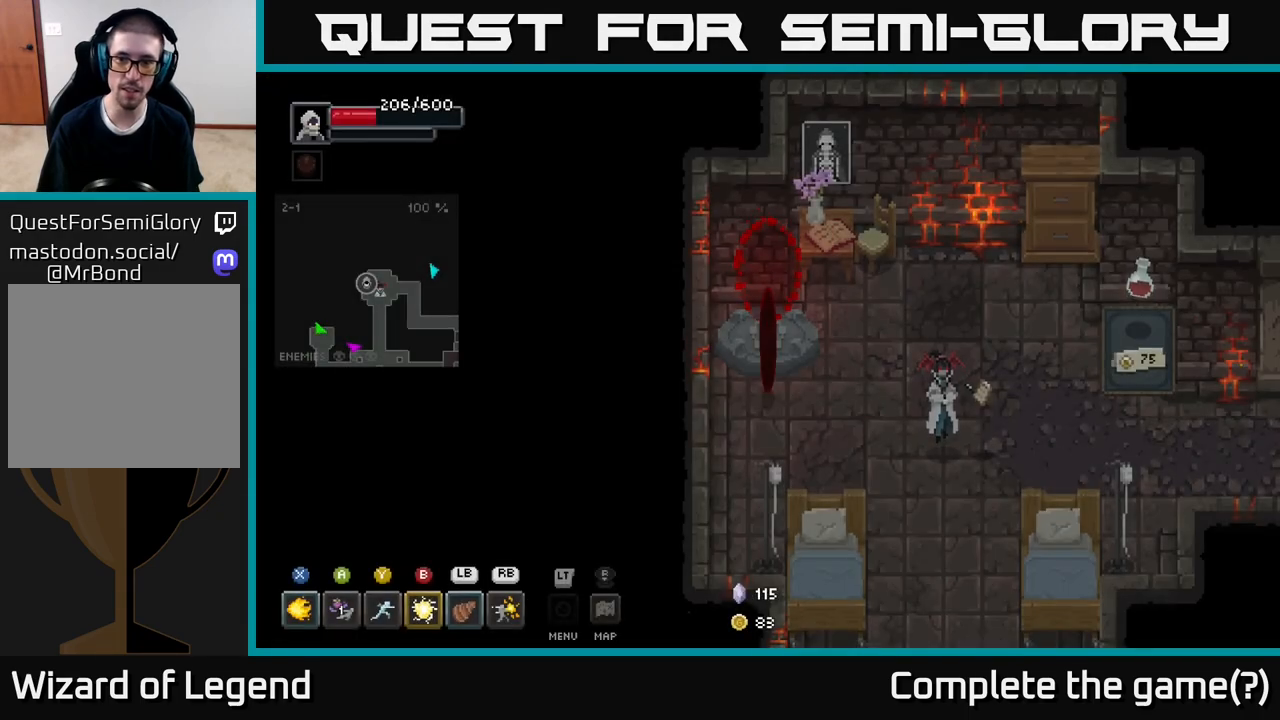
{"buttons": [], "left_stick": "up-right", "right_stick": "center", "events": [[450, "left_stick", "up-right"]]}
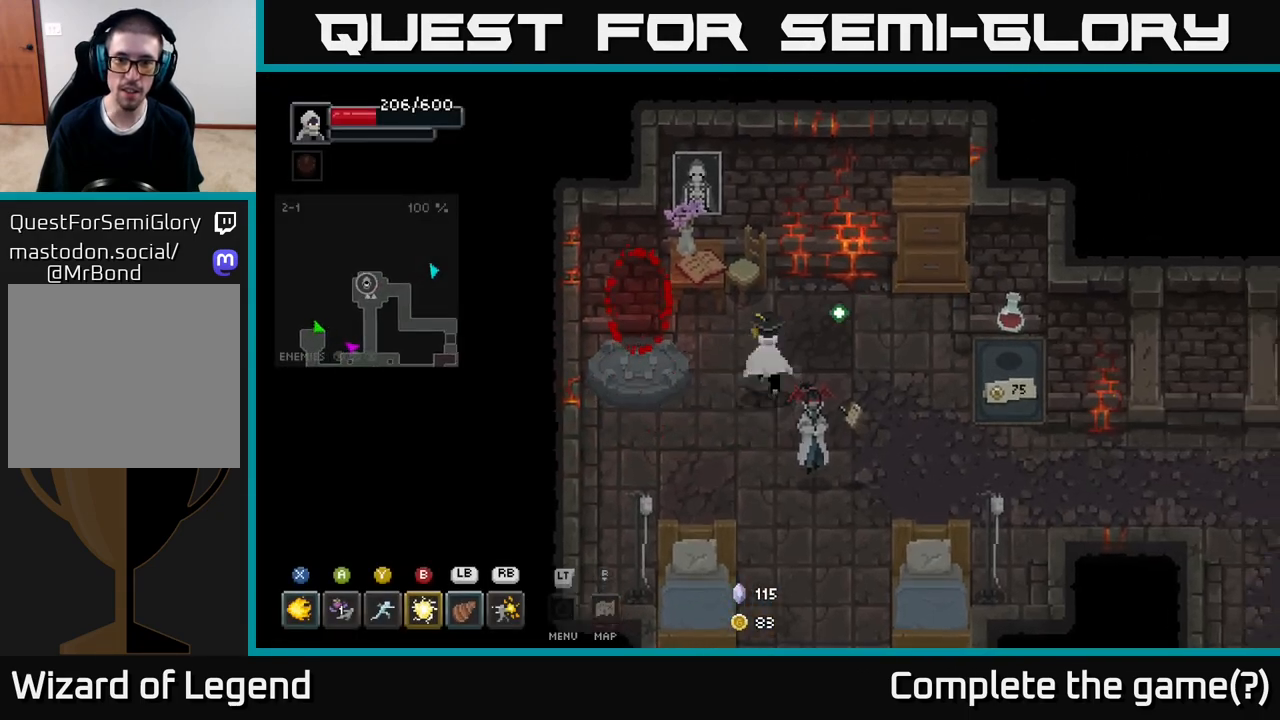
{"buttons": [], "left_stick": "right", "right_stick": "center", "events": [[100, "left_stick", "right"]]}
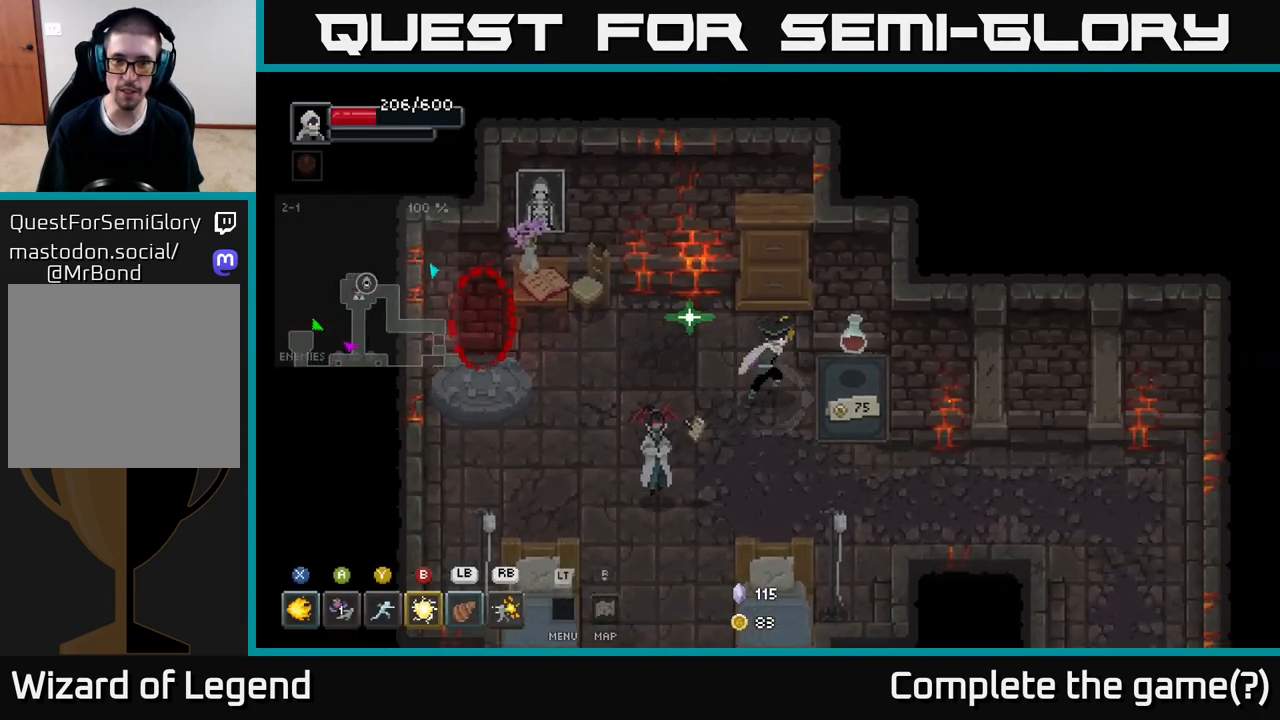
{"buttons": [], "left_stick": "center", "right_stick": "center", "events": [[300, "left_stick", "center"], [317, "X", "down"], [383, "X", "up"]]}
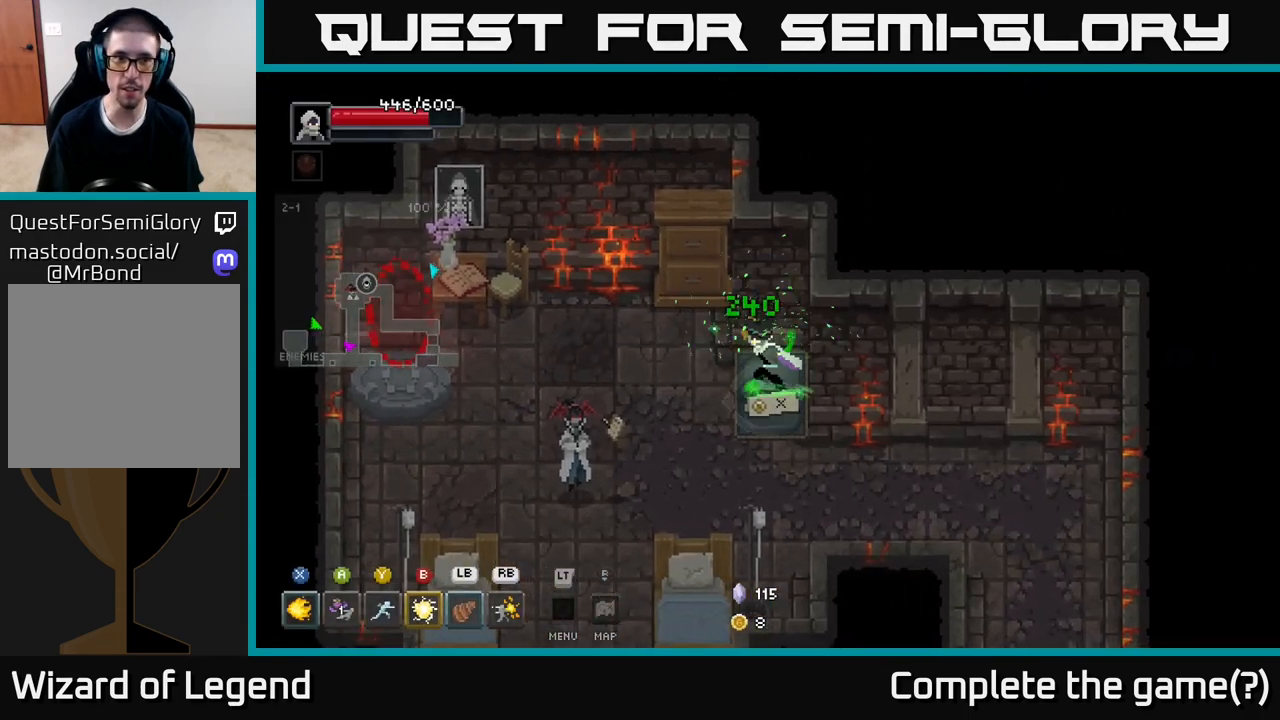
{"buttons": [], "left_stick": "left", "right_stick": "center", "events": [[33, "left_stick", "left"]]}
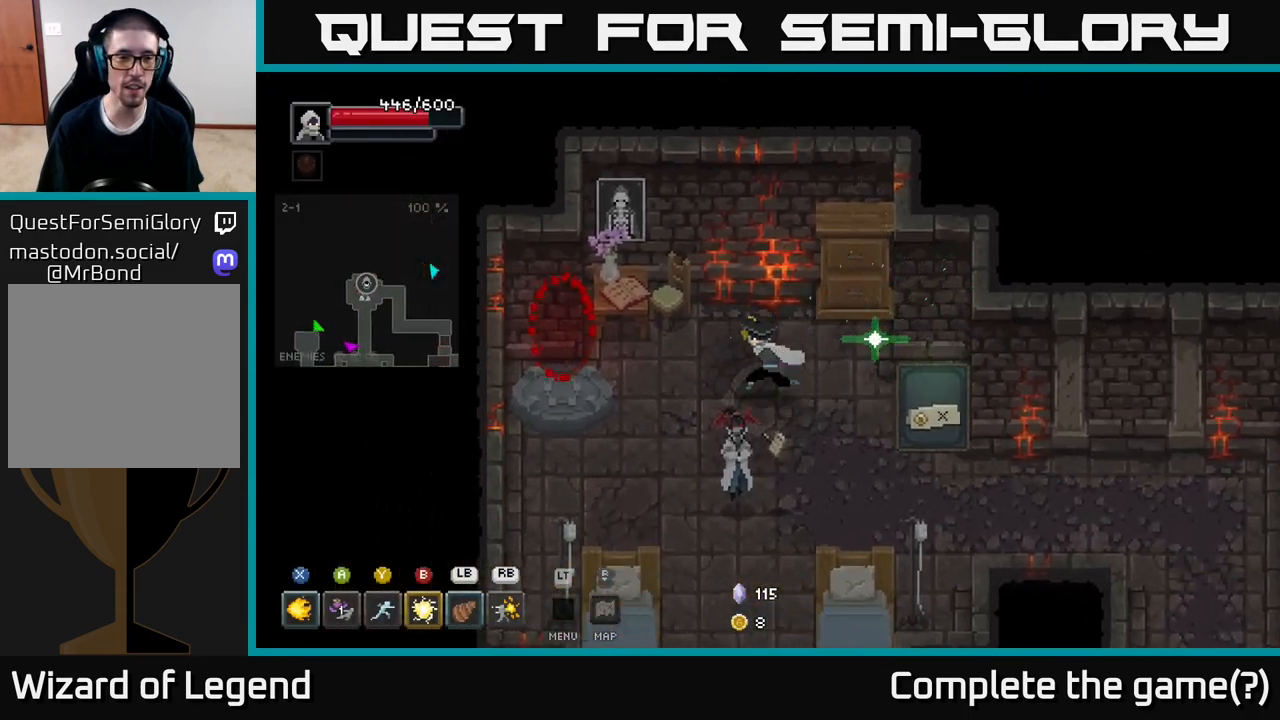
{"buttons": [], "left_stick": "left", "right_stick": "center", "events": []}
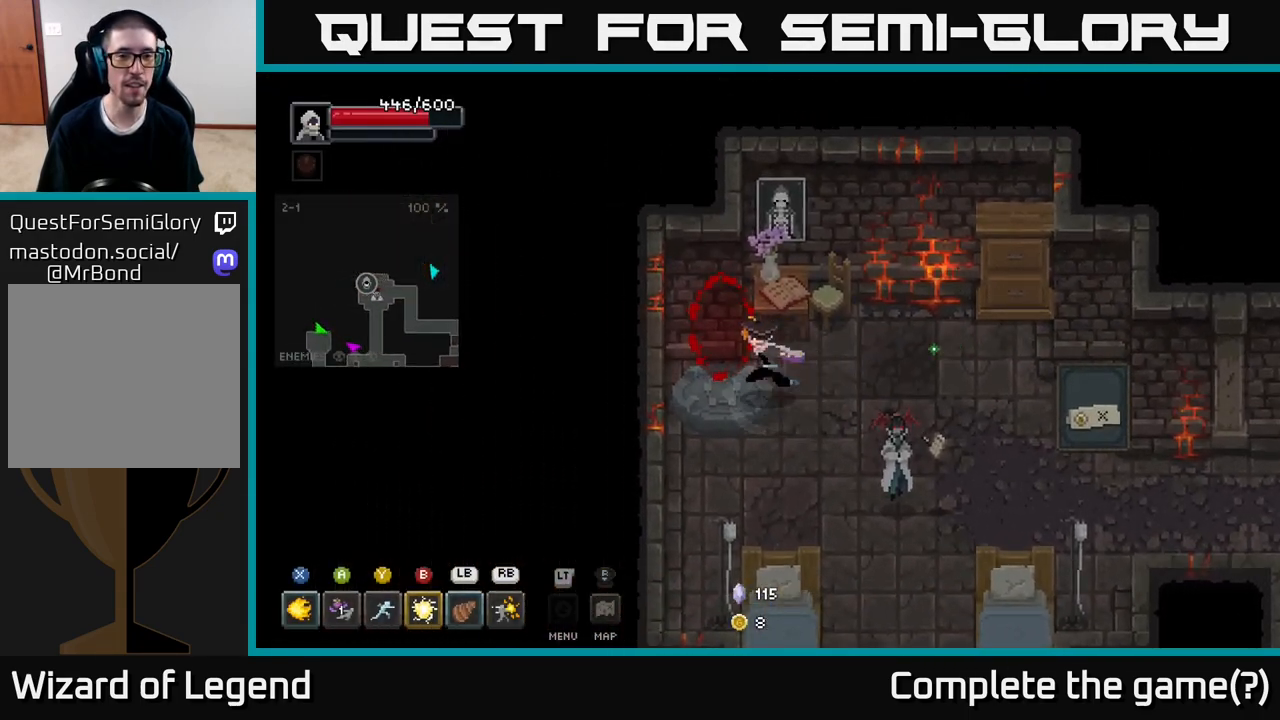
{"buttons": [], "left_stick": "center", "right_stick": "center", "events": [[283, "left_stick", "center"]]}
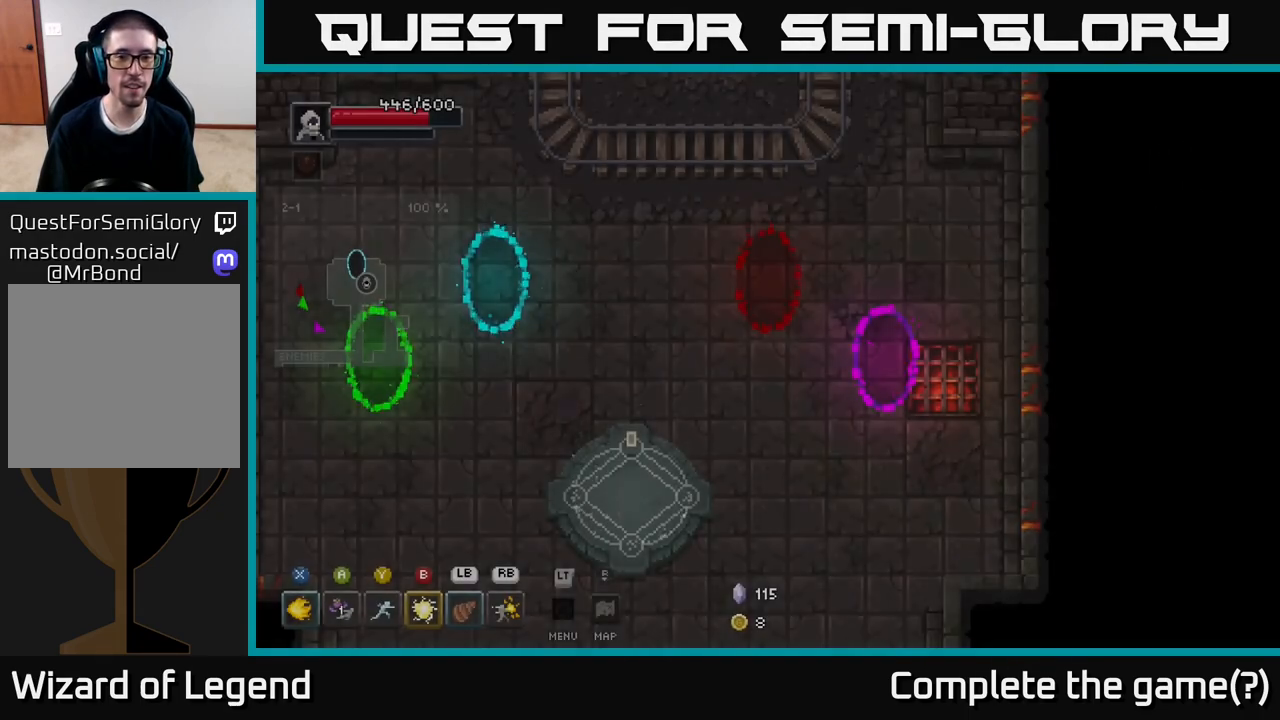
{"buttons": [], "left_stick": "down-left", "right_stick": "center", "events": [[283, "left_stick", "down"], [467, "left_stick", "down-left"]]}
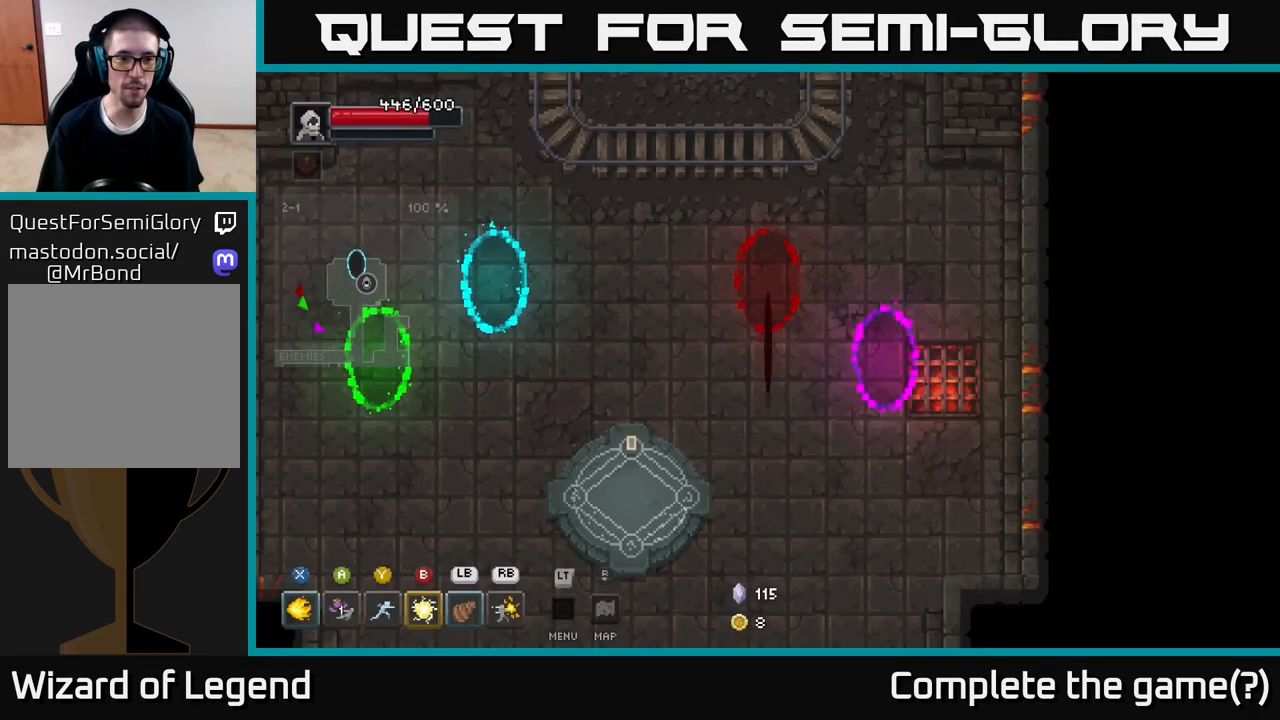
{"buttons": [], "left_stick": "left", "right_stick": "center", "events": [[300, "left_stick", "left"]]}
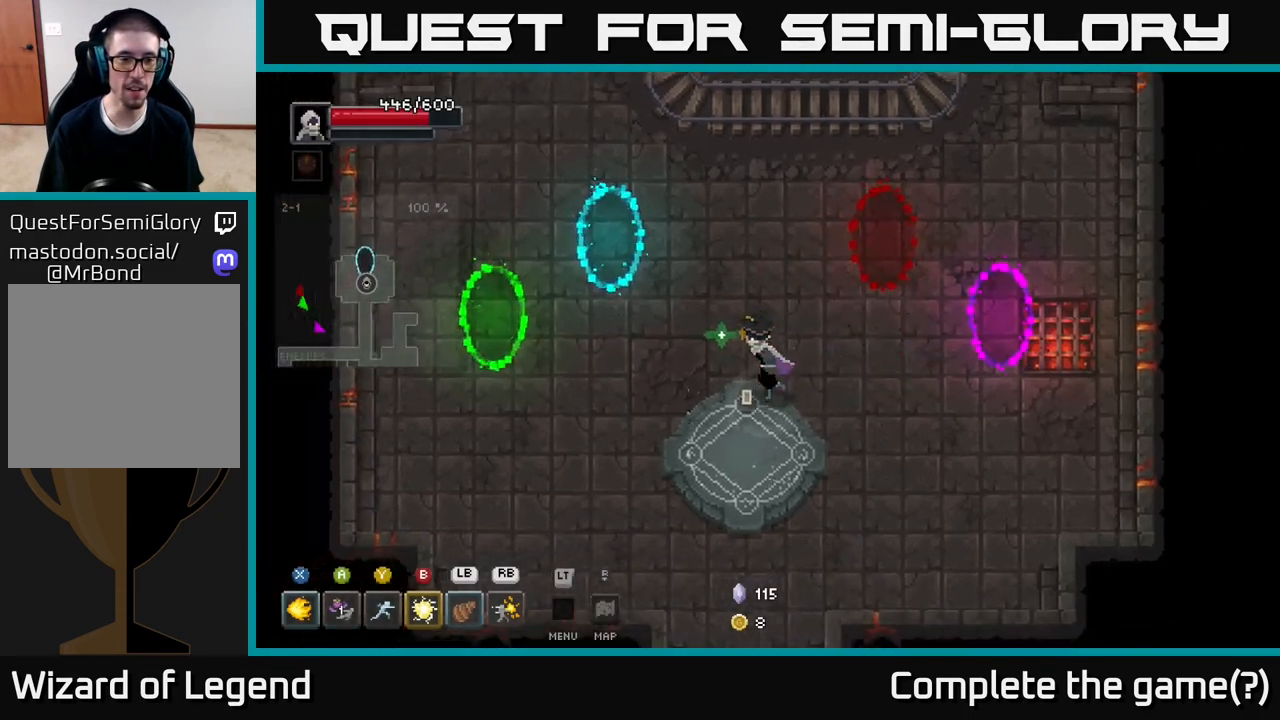
{"buttons": [], "left_stick": "center", "right_stick": "center", "events": [[17, "left_stick", "down-left"], [117, "left_stick", "down"], [333, "left_stick", "center"]]}
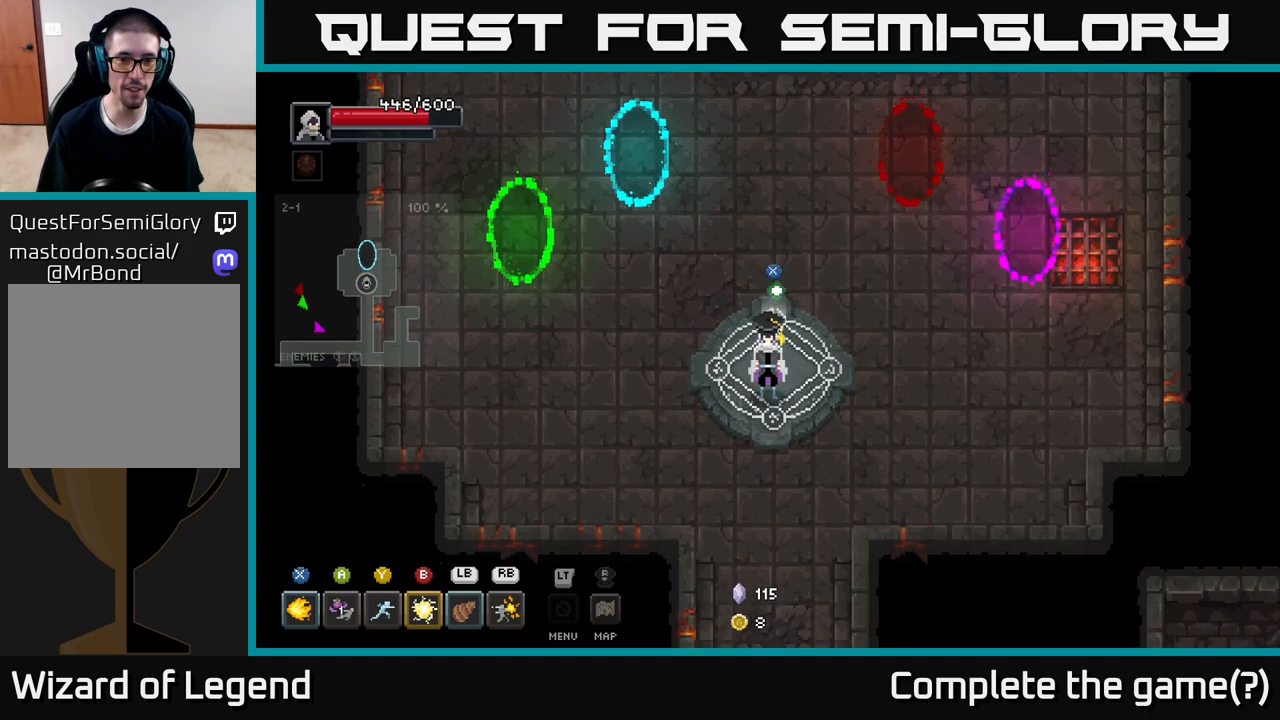
{"buttons": ["X"], "left_stick": "center", "right_stick": "center", "events": [[117, "left_stick", "up"], [167, "left_stick", "center"], [433, "X", "down"]]}
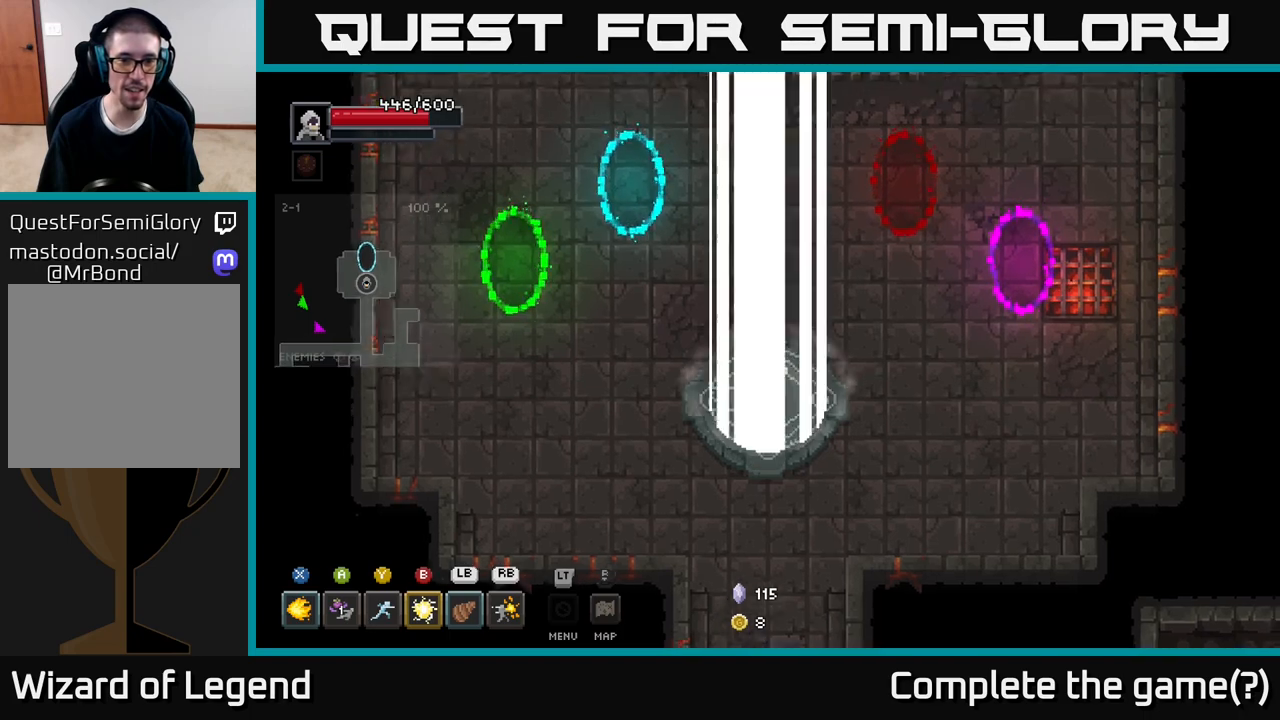
{"buttons": [], "left_stick": "center", "right_stick": "center", "events": [[17, "X", "up"]]}
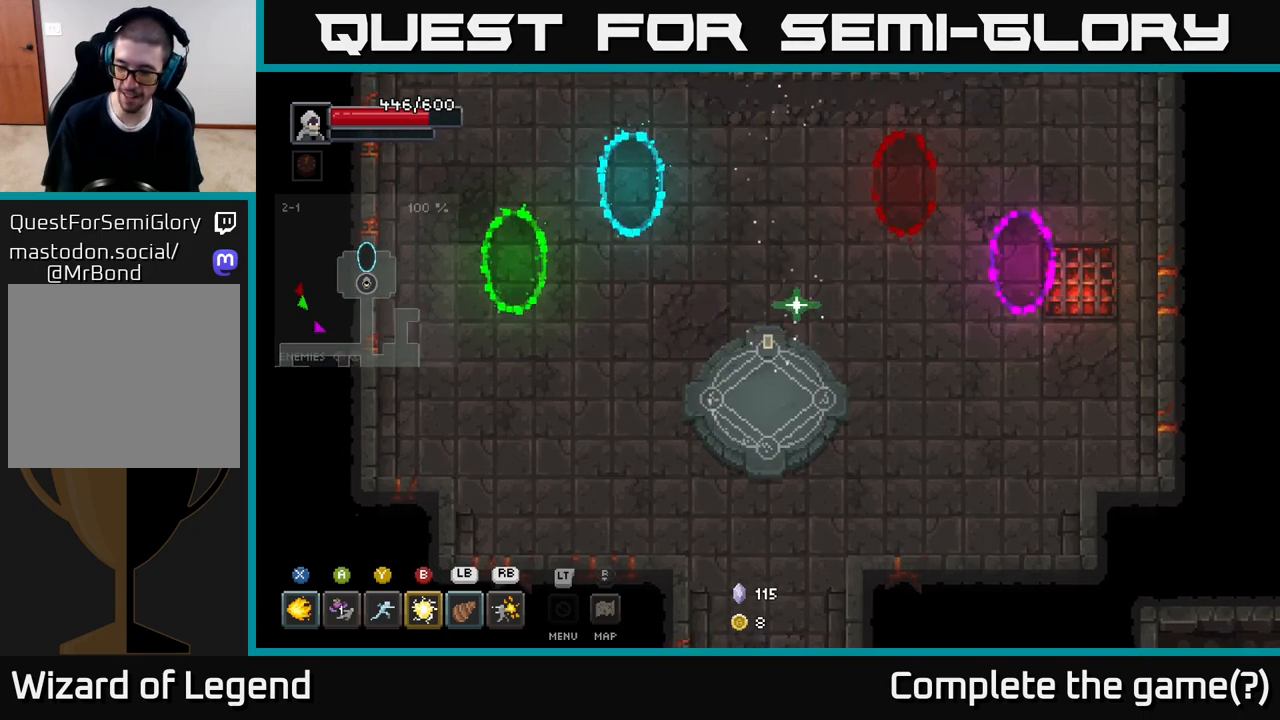
{"buttons": [], "left_stick": "center", "right_stick": "center", "events": []}
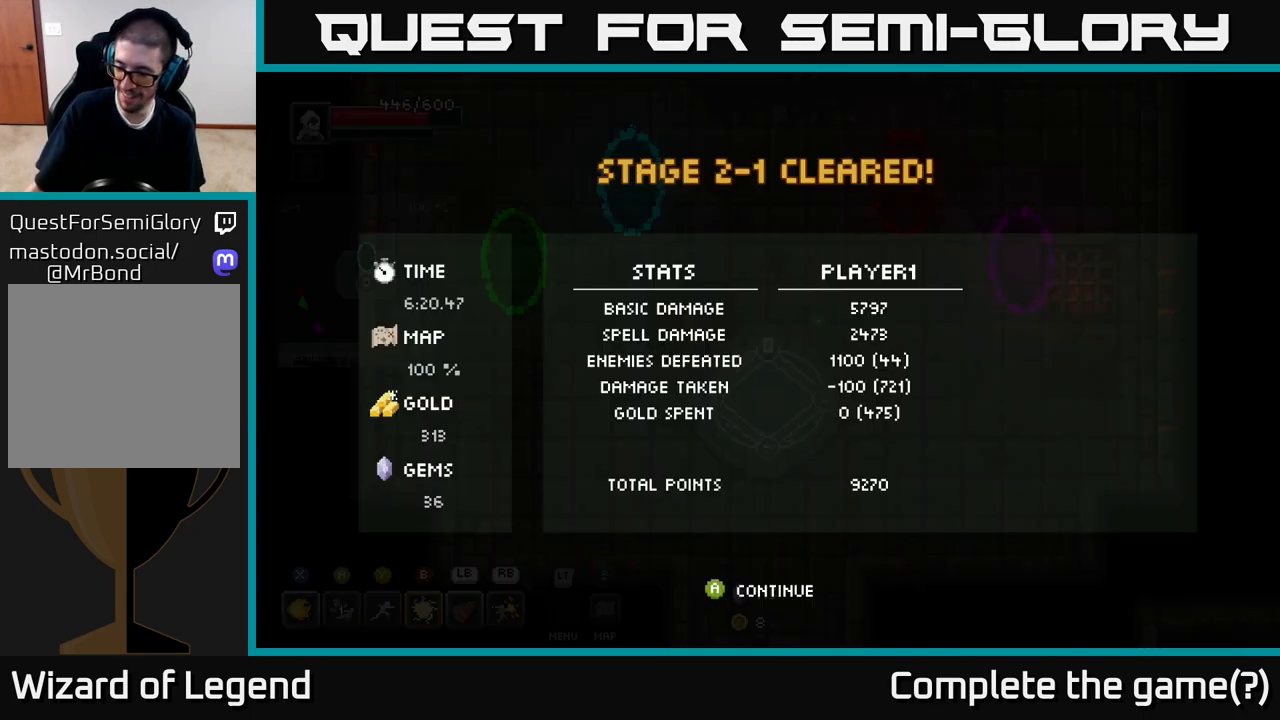
{"buttons": [], "left_stick": "center", "right_stick": "center", "events": []}
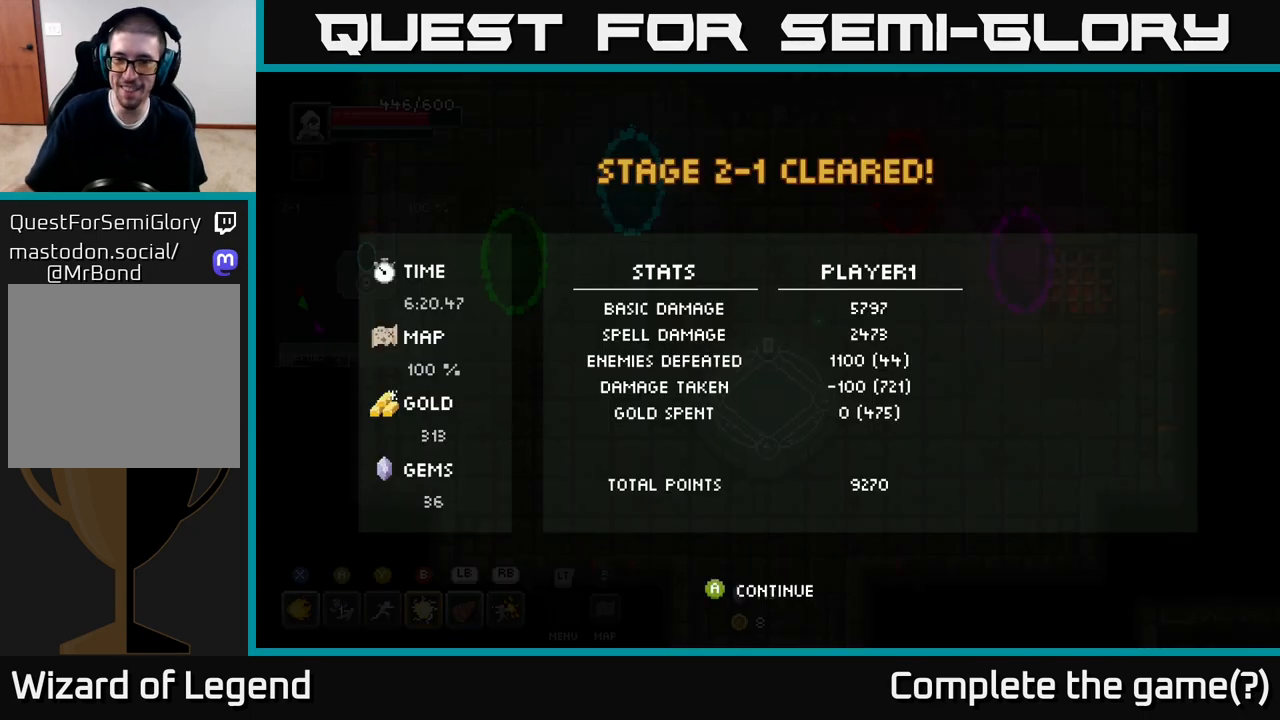
{"buttons": [], "left_stick": "center", "right_stick": "center", "events": []}
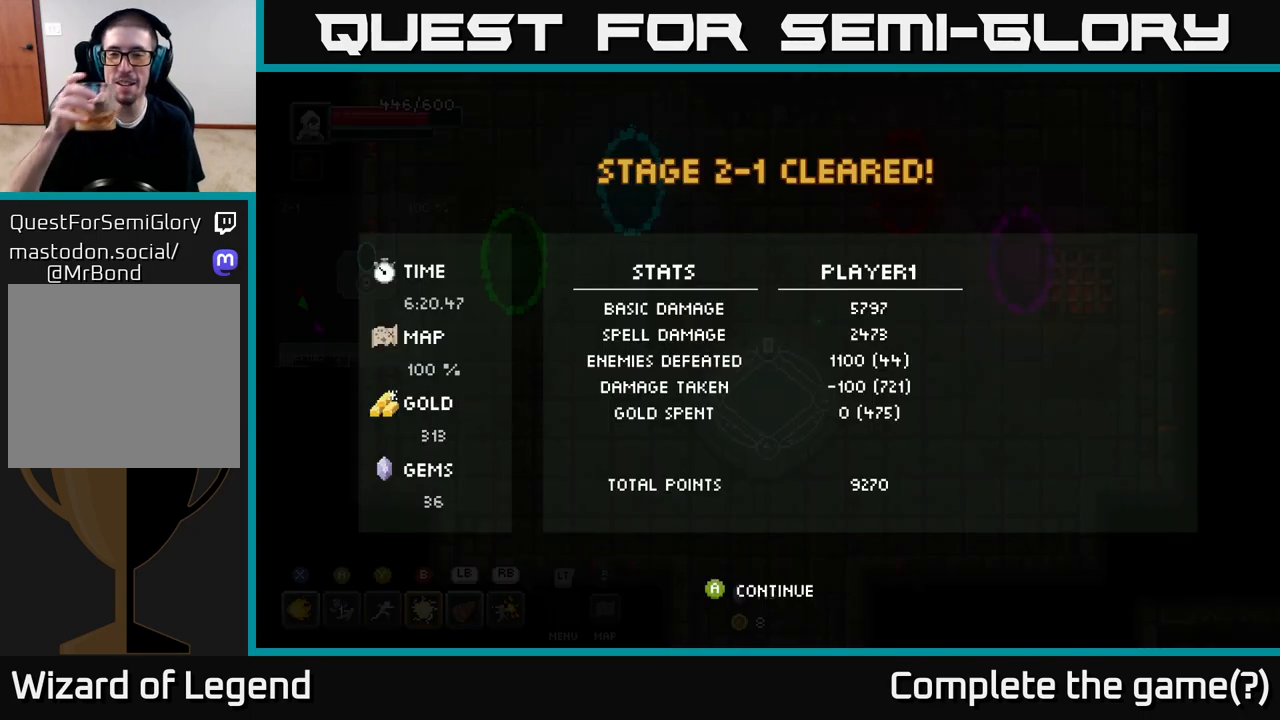
{"buttons": [], "left_stick": "center", "right_stick": "center", "events": []}
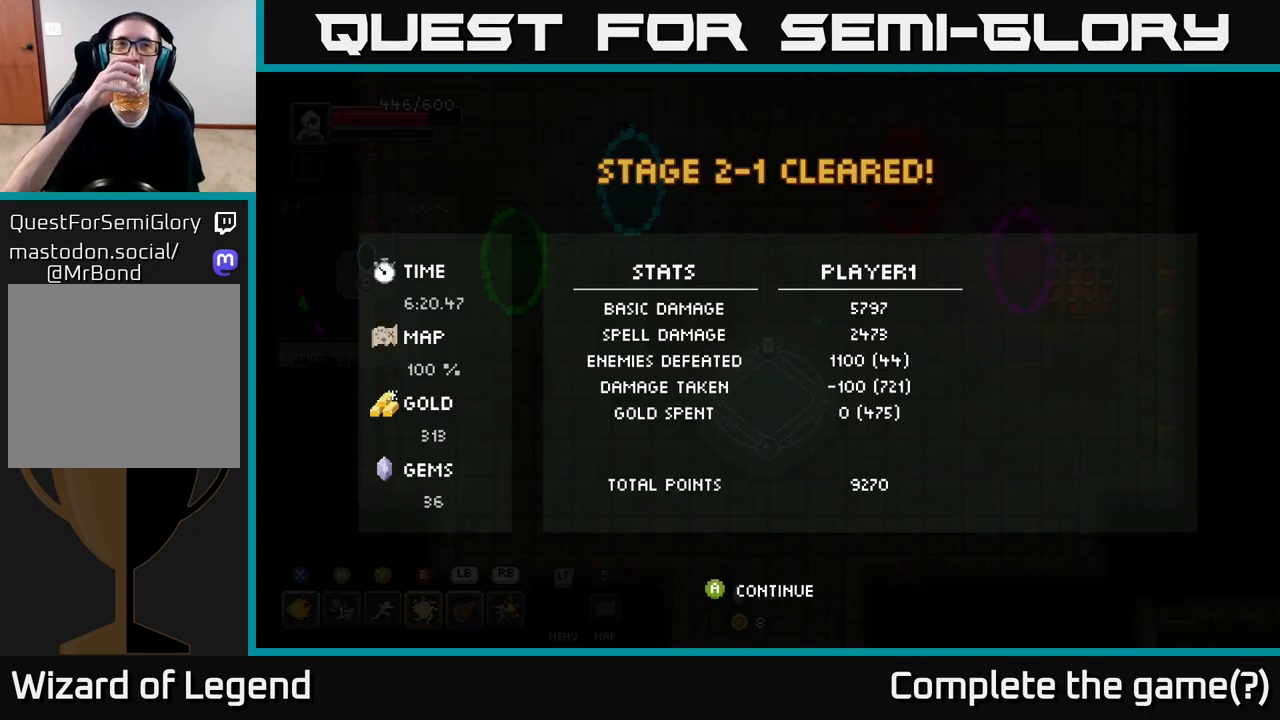
{"buttons": [], "left_stick": "center", "right_stick": "center", "events": []}
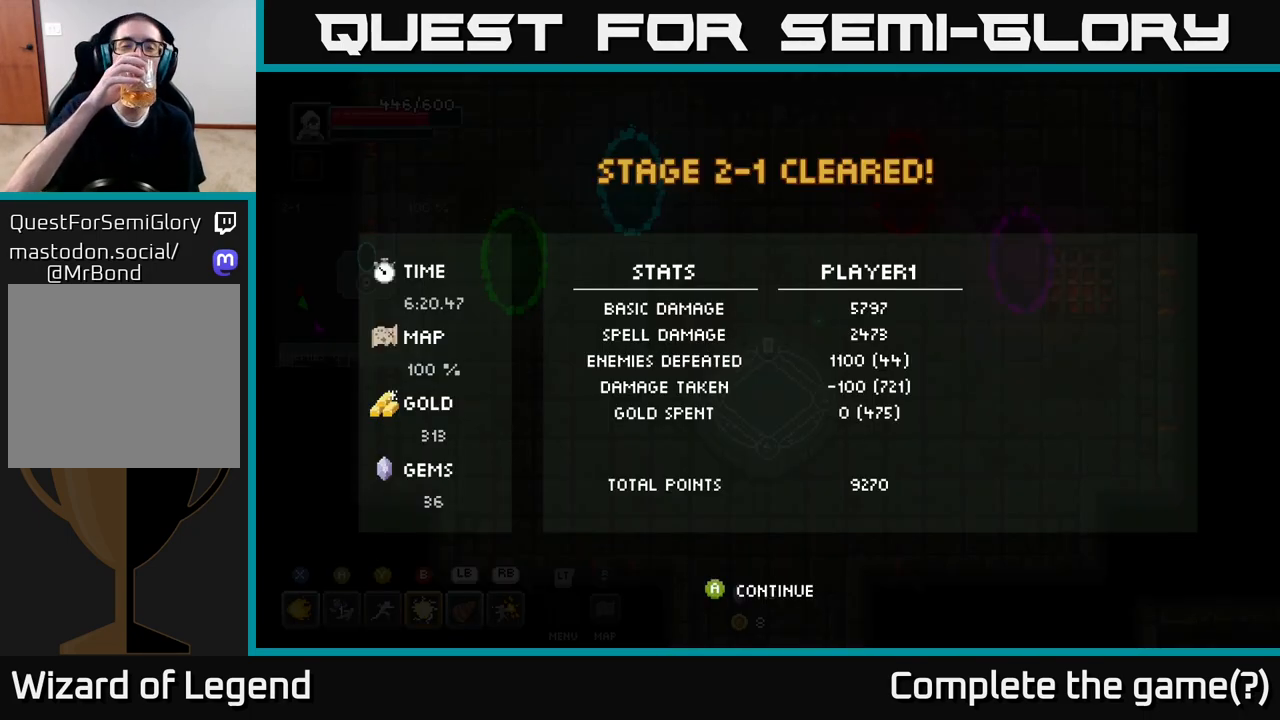
{"buttons": [], "left_stick": "center", "right_stick": "center", "events": []}
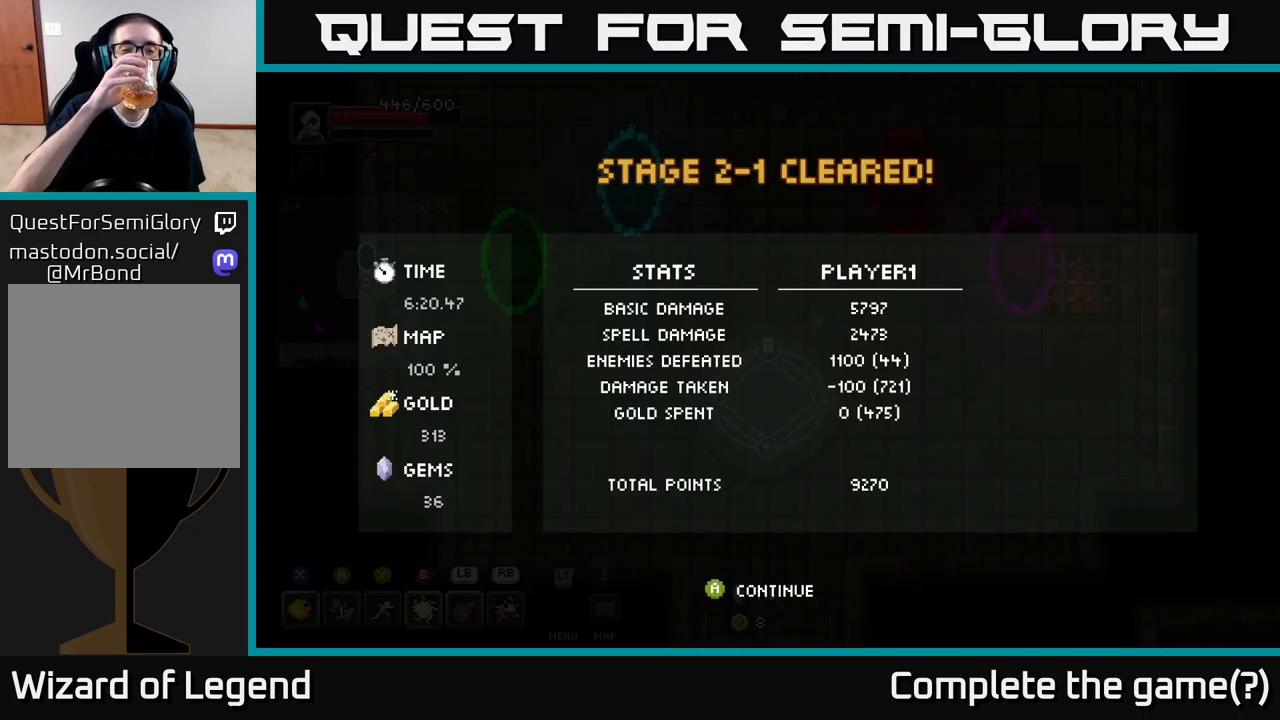
{"buttons": [], "left_stick": "center", "right_stick": "center", "events": []}
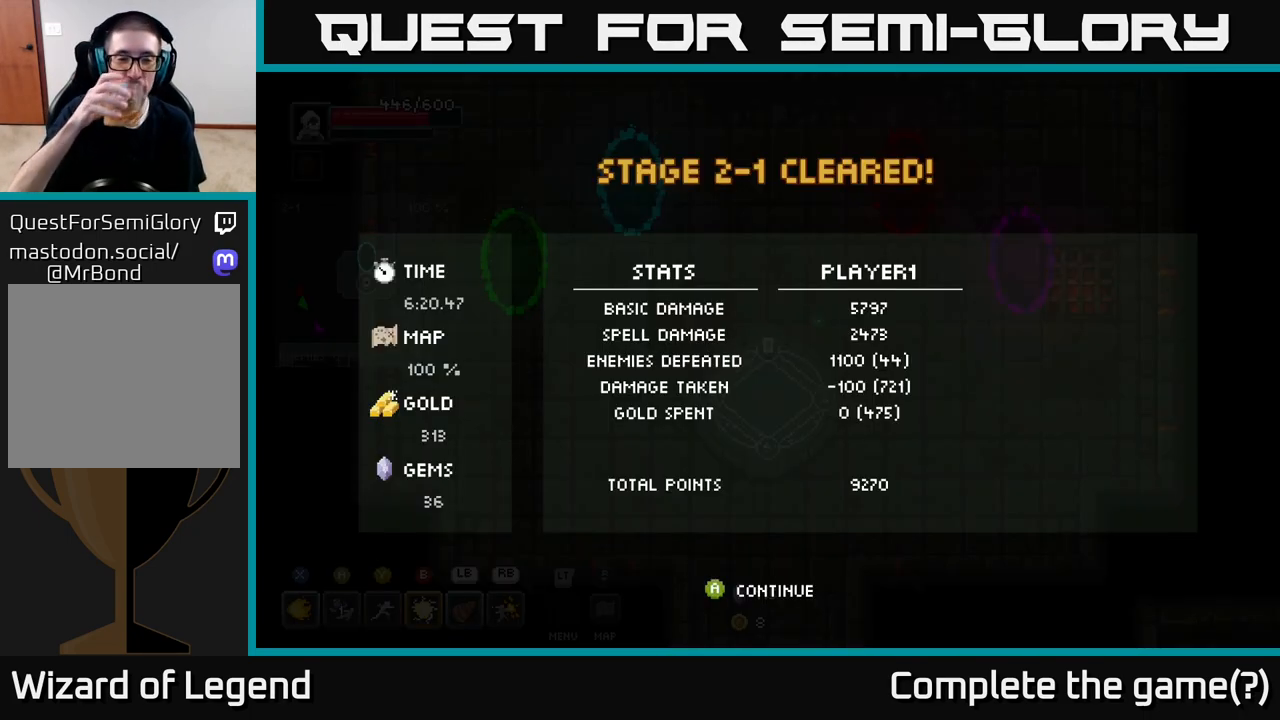
{"buttons": [], "left_stick": "center", "right_stick": "center", "events": []}
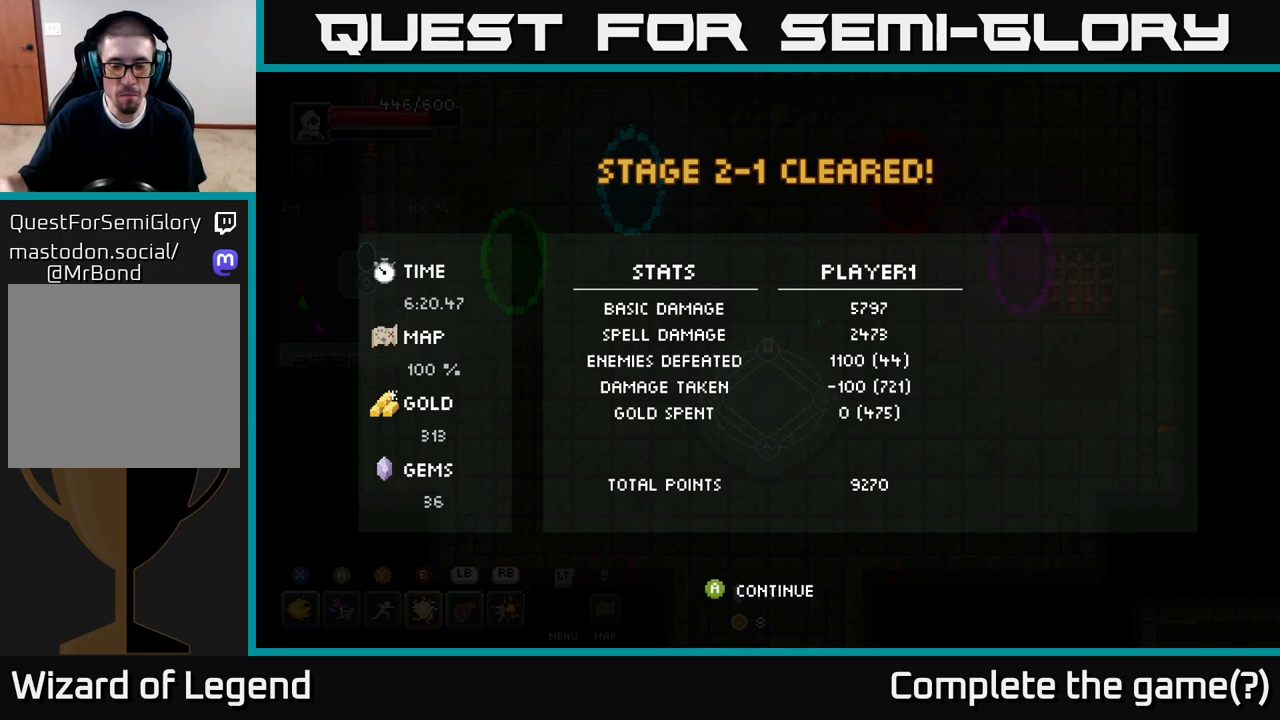
{"buttons": [], "left_stick": "center", "right_stick": "center", "events": []}
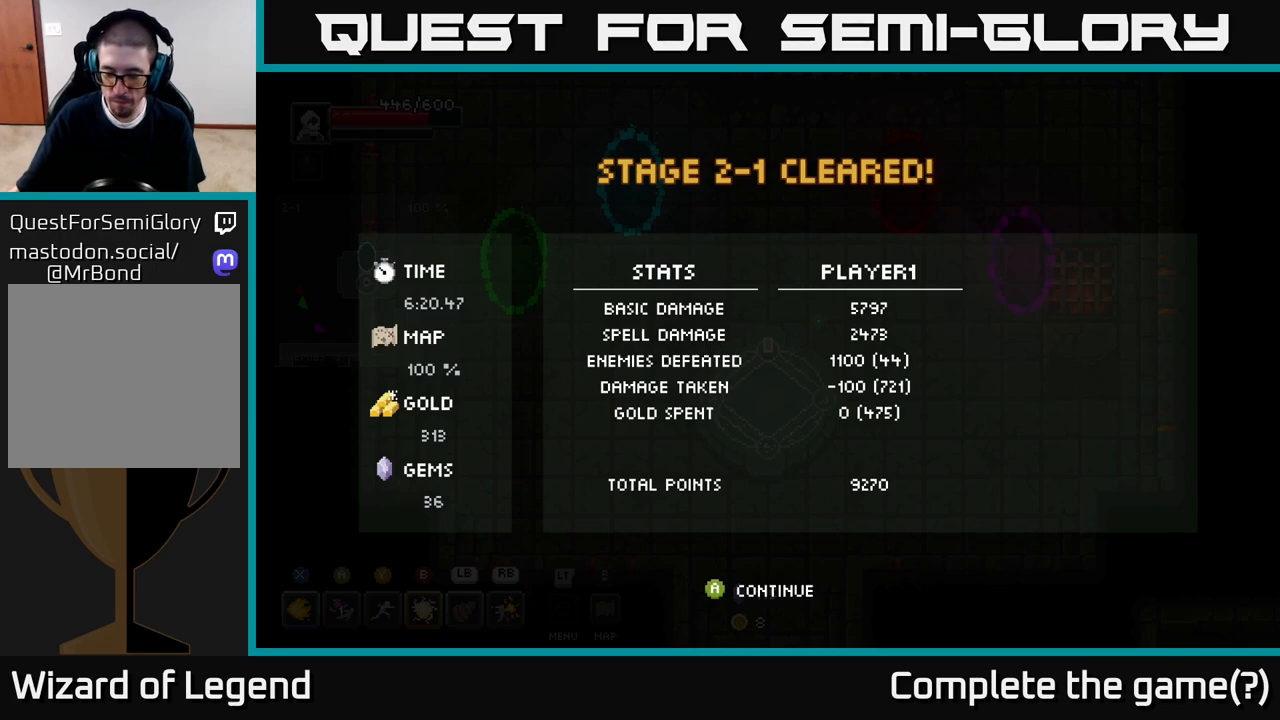
{"buttons": [], "left_stick": "center", "right_stick": "center", "events": []}
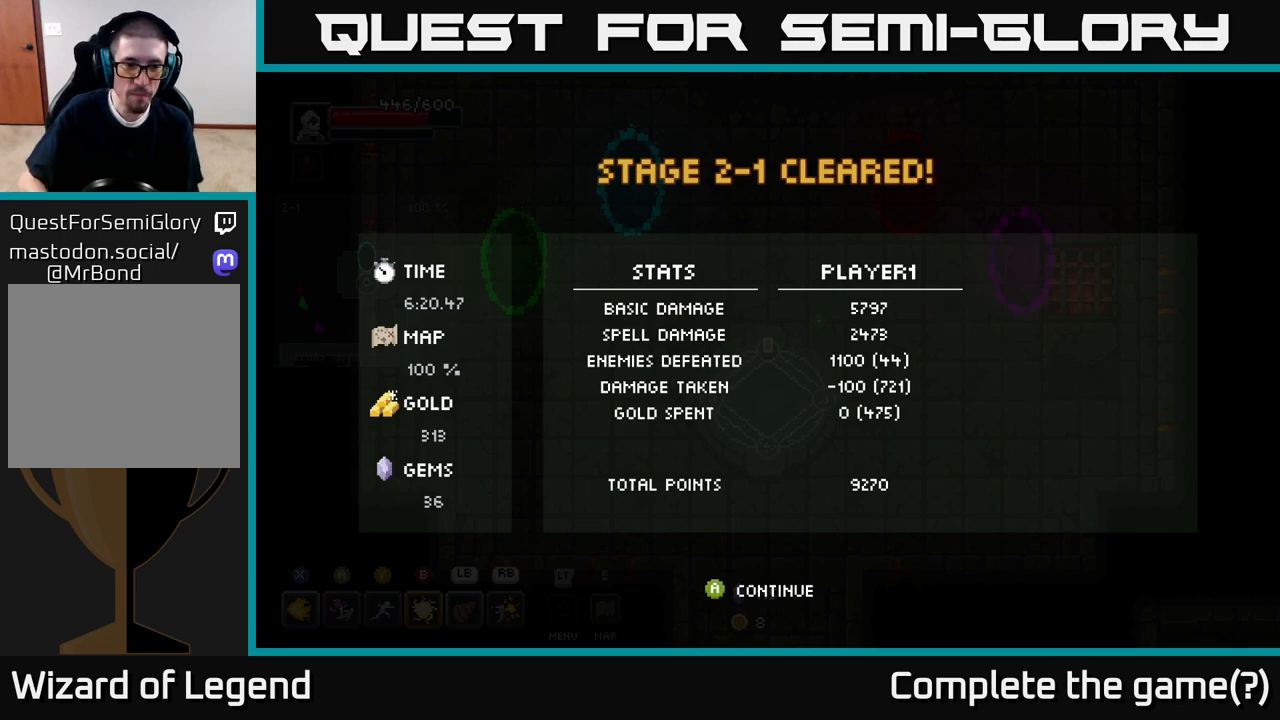
{"buttons": [], "left_stick": "center", "right_stick": "center", "events": [[350, "A", "down"], [433, "A", "up"]]}
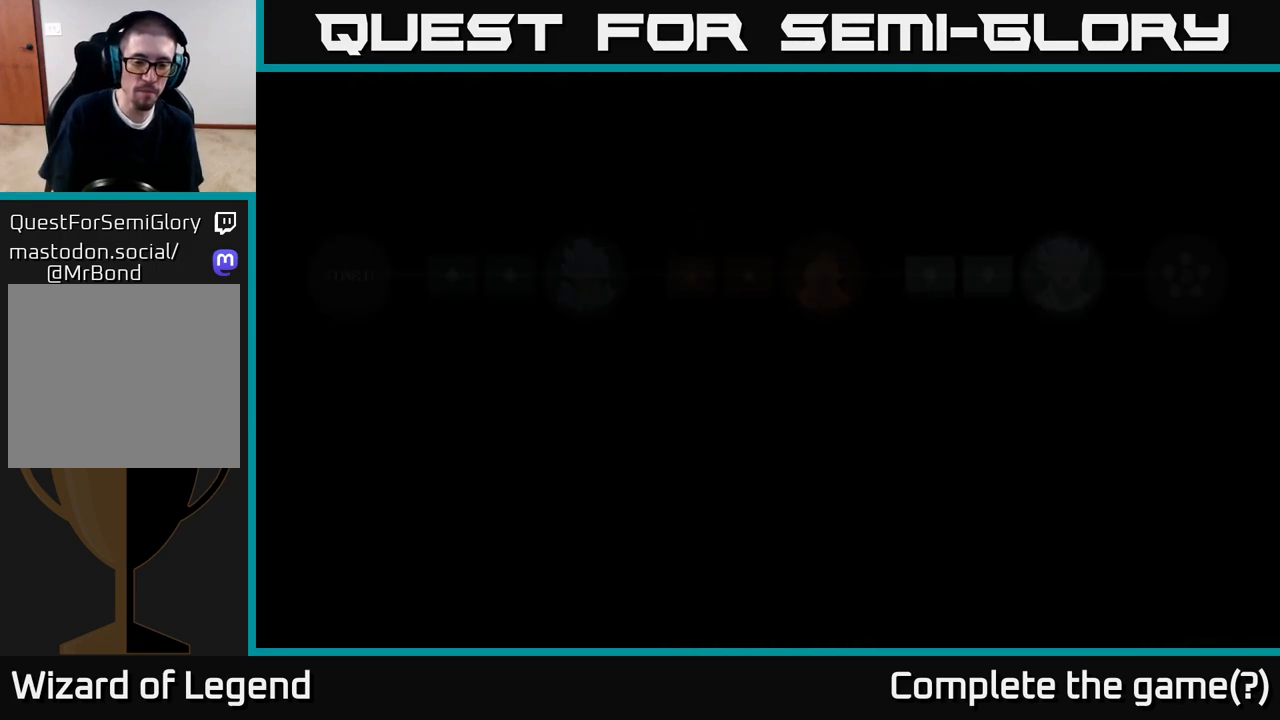
{"buttons": [], "left_stick": "center", "right_stick": "center", "events": []}
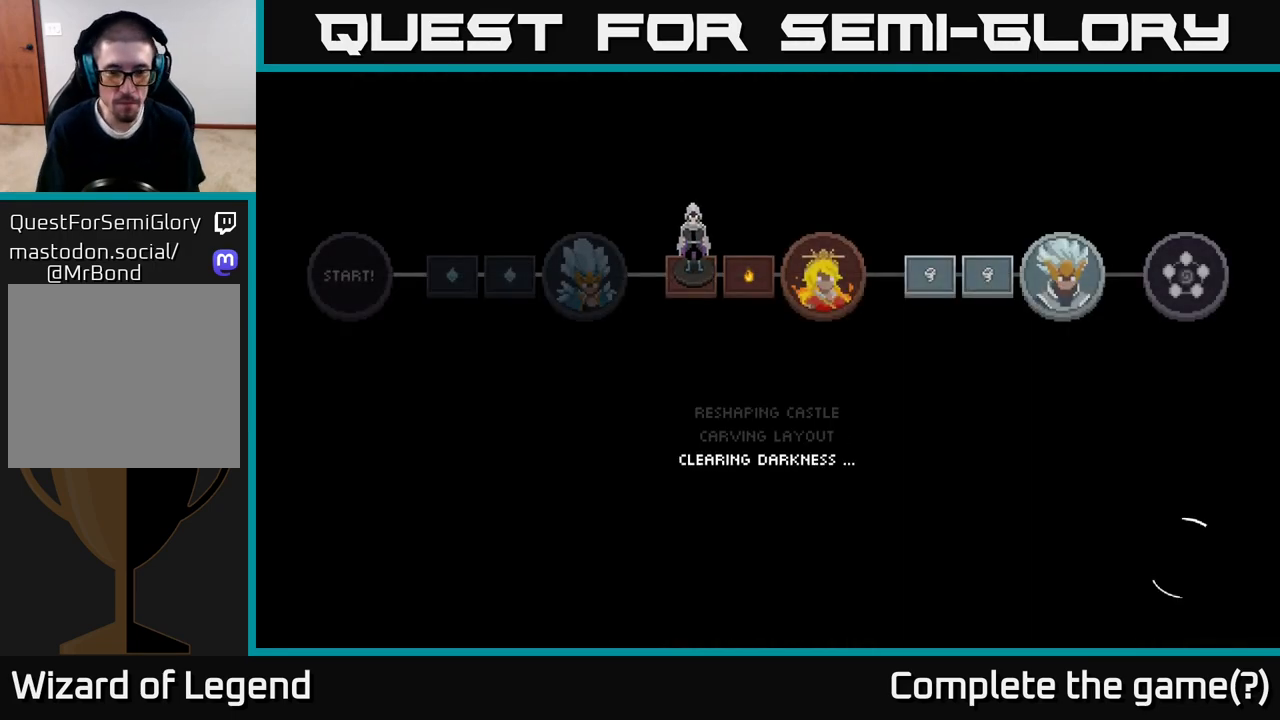
{"buttons": [], "left_stick": "center", "right_stick": "center", "events": []}
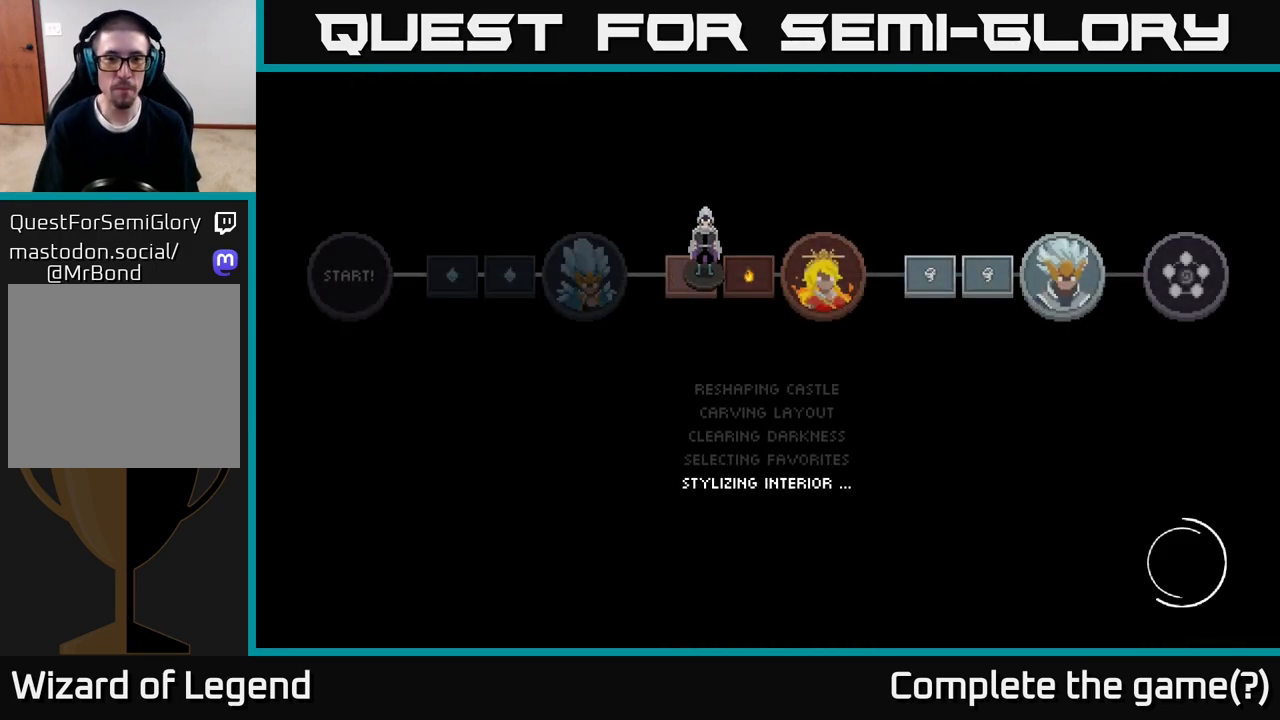
{"buttons": [], "left_stick": "center", "right_stick": "center", "events": []}
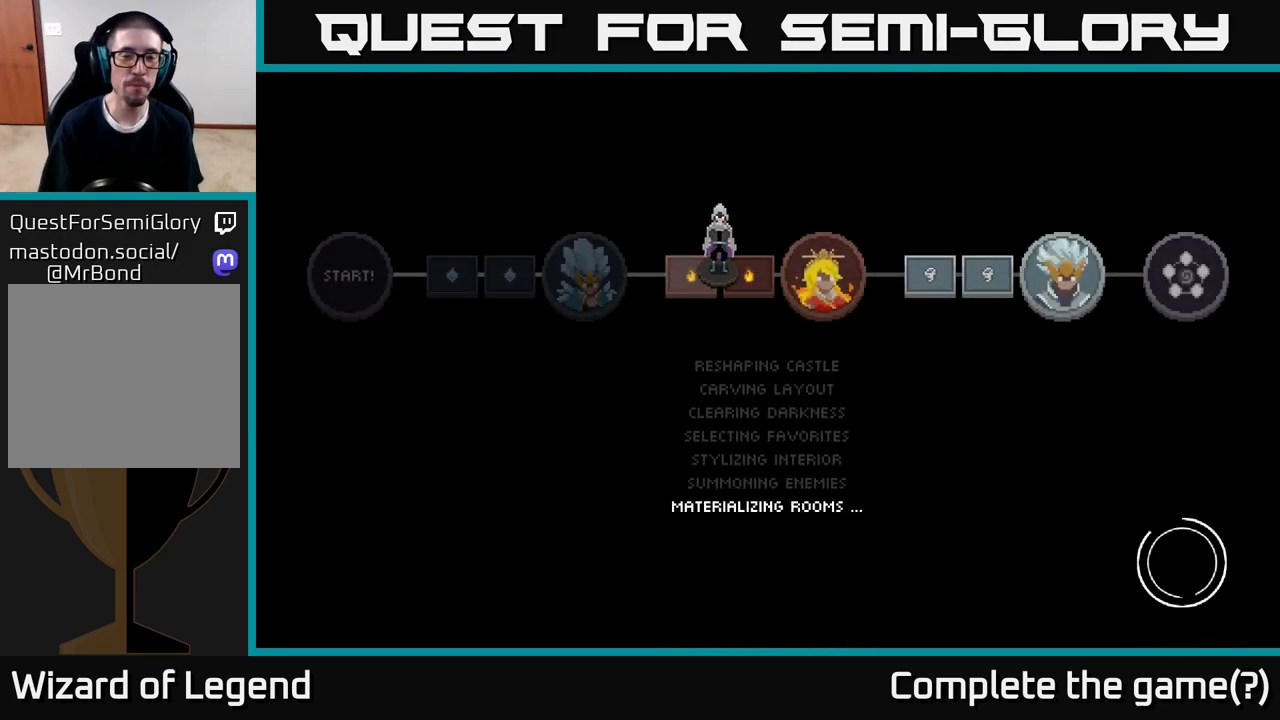
{"buttons": [], "left_stick": "center", "right_stick": "center", "events": []}
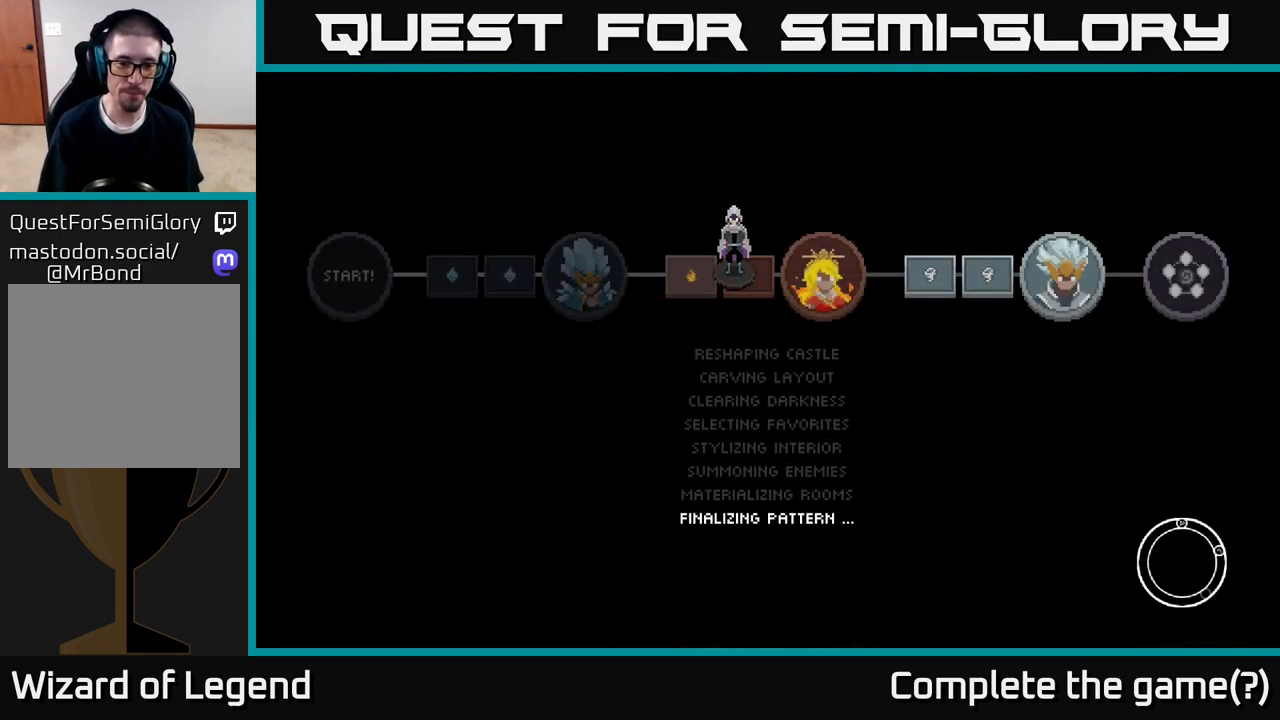
{"buttons": [], "left_stick": "center", "right_stick": "center", "events": []}
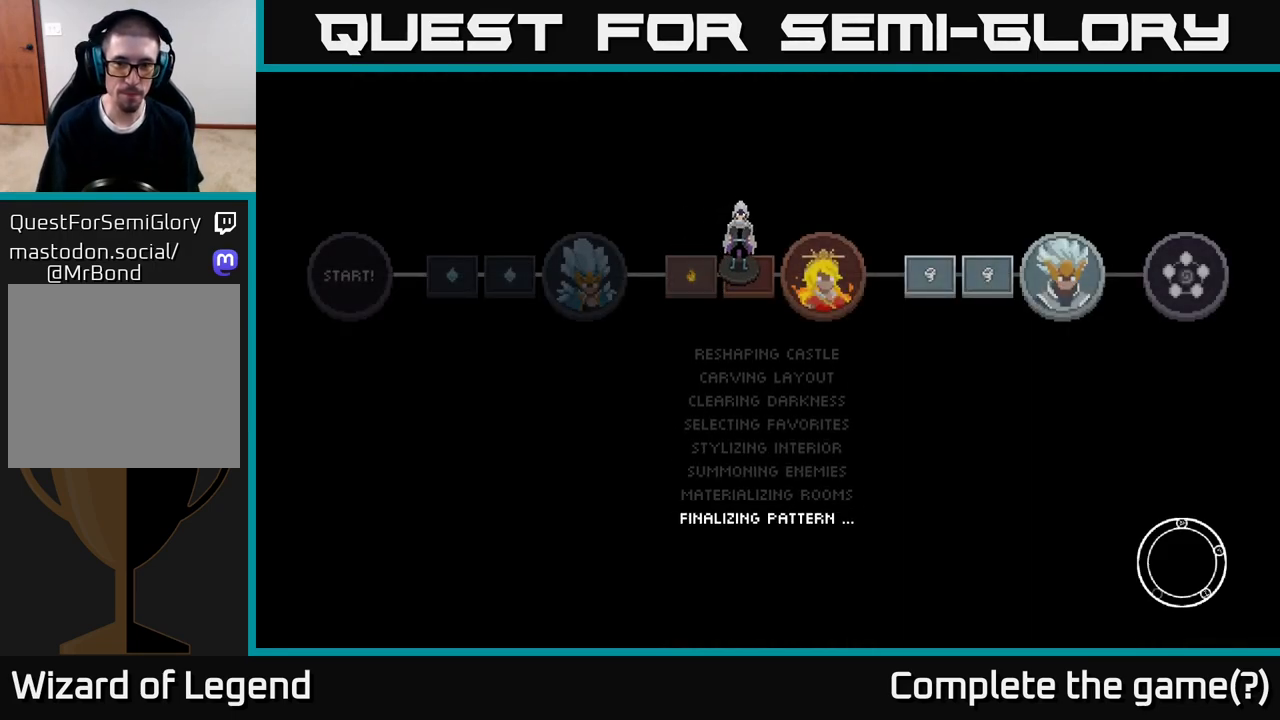
{"buttons": [], "left_stick": "center", "right_stick": "center", "events": []}